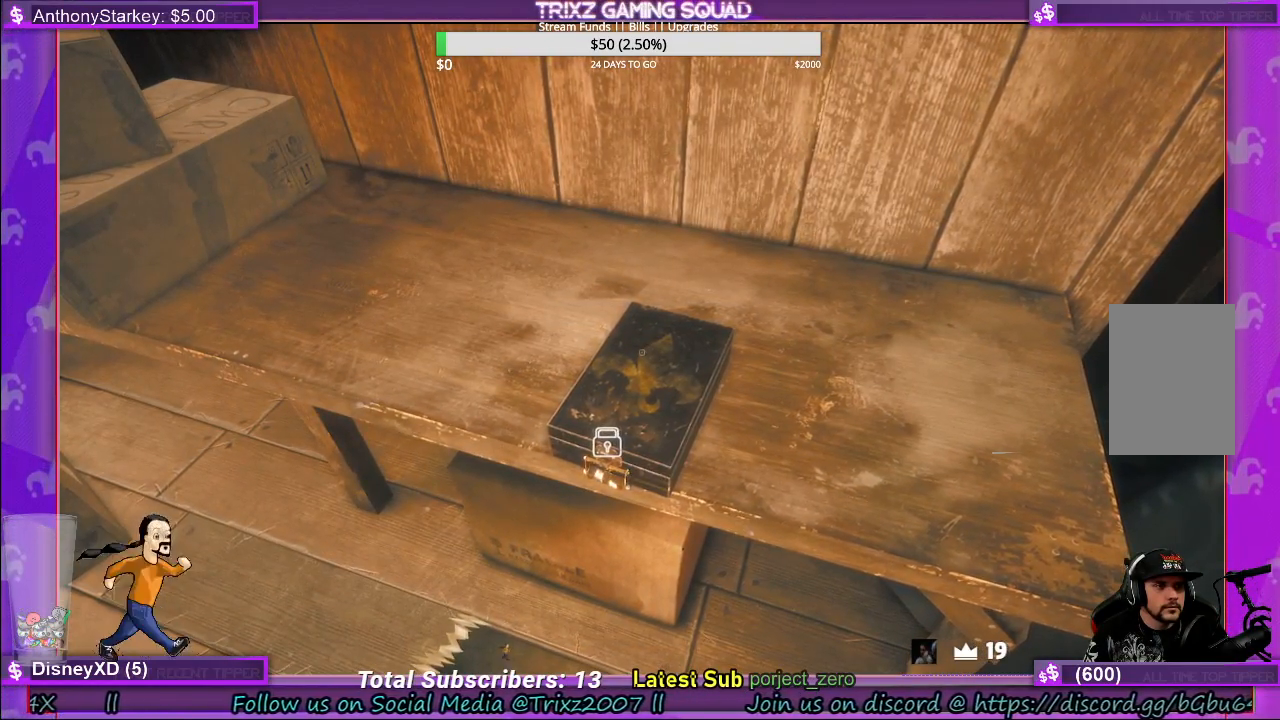
Gameplay with keyboard and mouse; each line is a JSON object with the keys and mouse buttons held at the frame after it. "events" lists presses ("down") and releases ("up") of "a", "ctrl", "d", "e", "f", "q", "r", "s", "shift", "space", "tab", "w", "mouse_left", "mouse_wheel", "mouse_right", "mouse_mb4" and "mouse_mb5" between this image and that frame as [ms after this image, input, new state], when the widget could be followed in between. "mouse_left", "mouse_wheel", "mouse_right", "mouse_mb4", "mouse_mb5" = the "left", "wheel", "right", "mb4", "mb5" buttons of the "mouse" list. No other keys are recorded. "wheel" means that the mouse wheel is clicked or scrolled. Mouse movement is not recorded.
{"keys": [], "mouse": [], "events": []}
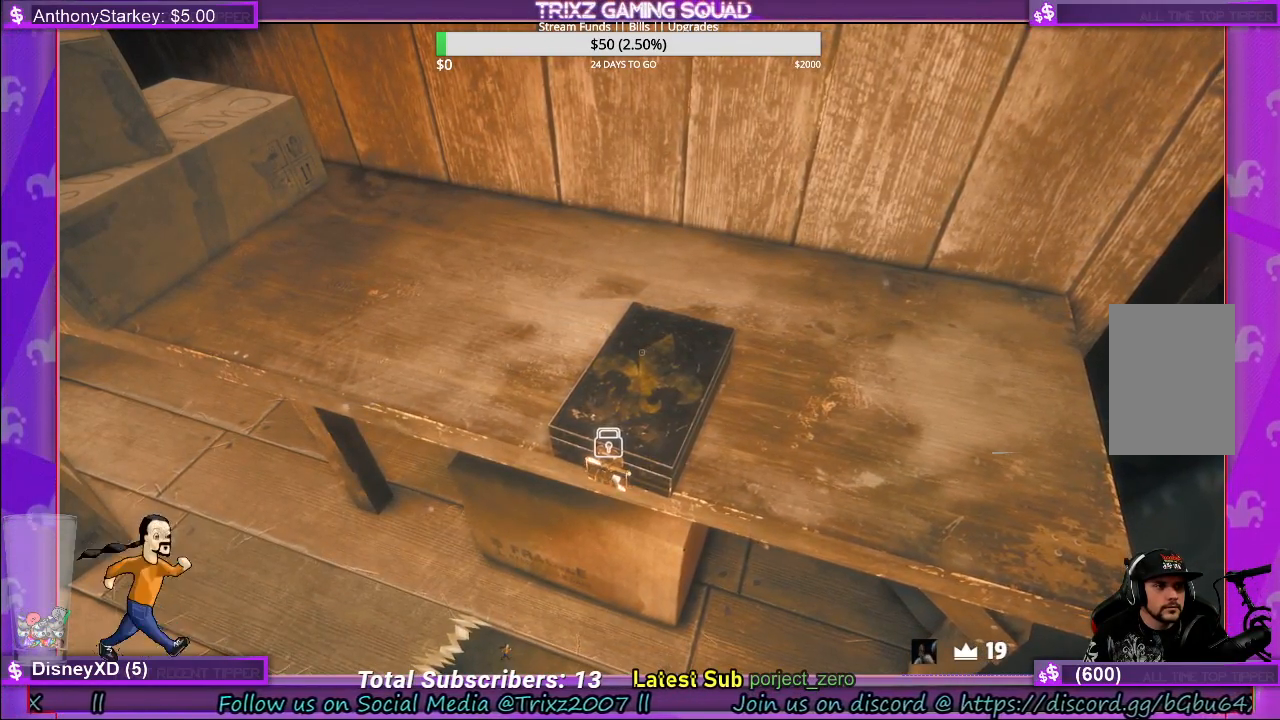
{"keys": [], "mouse": [], "events": []}
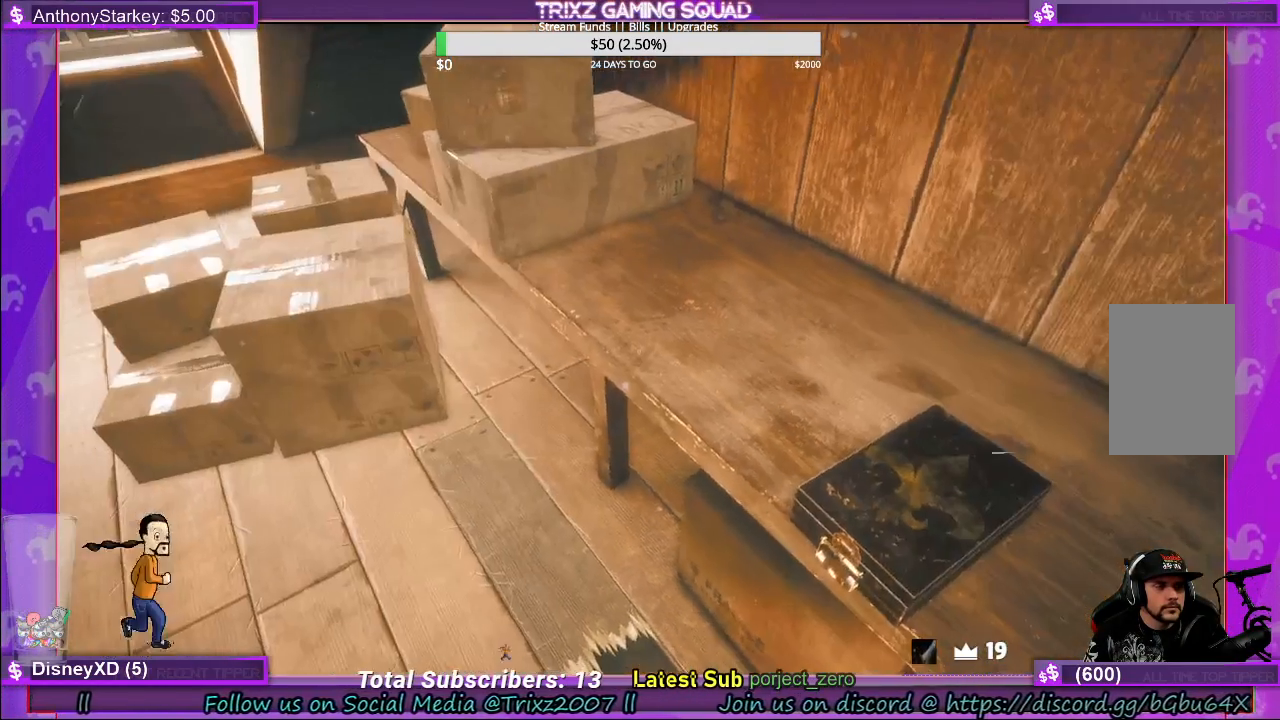
{"keys": [], "mouse": [], "events": [[117, "q", "down"], [300, "q", "up"]]}
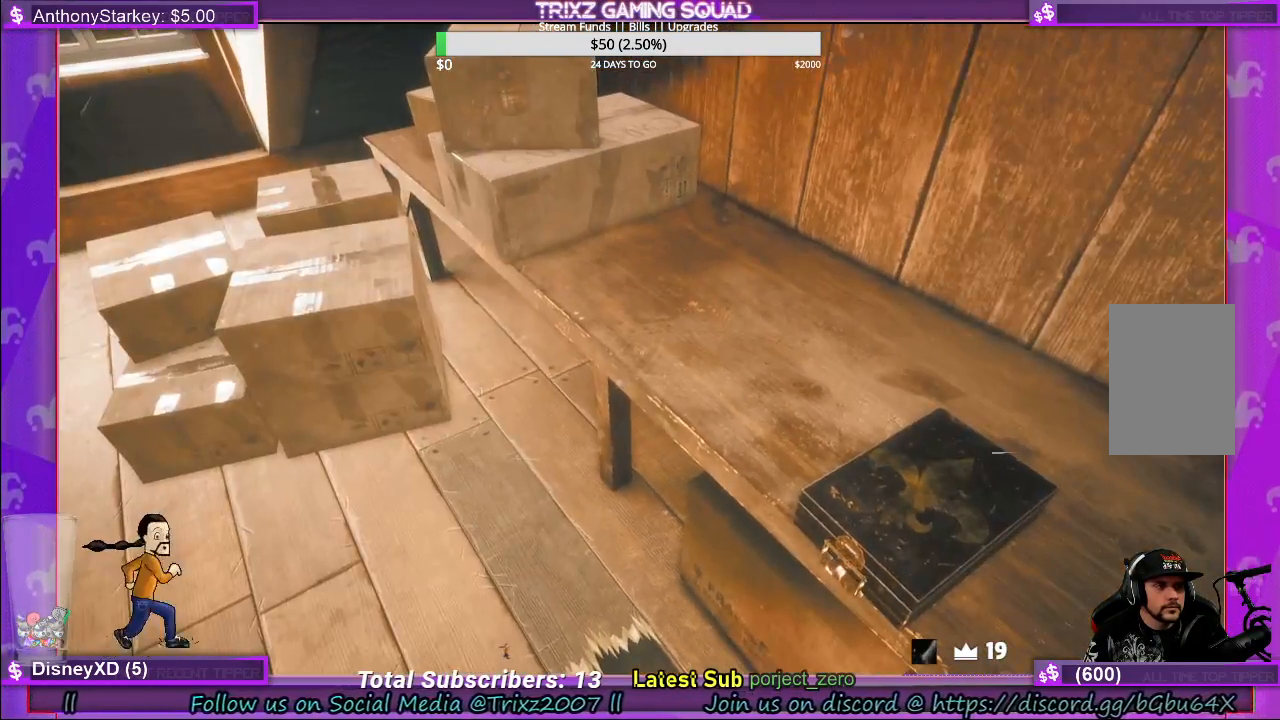
{"keys": [], "mouse": [], "events": [[200, "tab", "down"], [333, "tab", "up"]]}
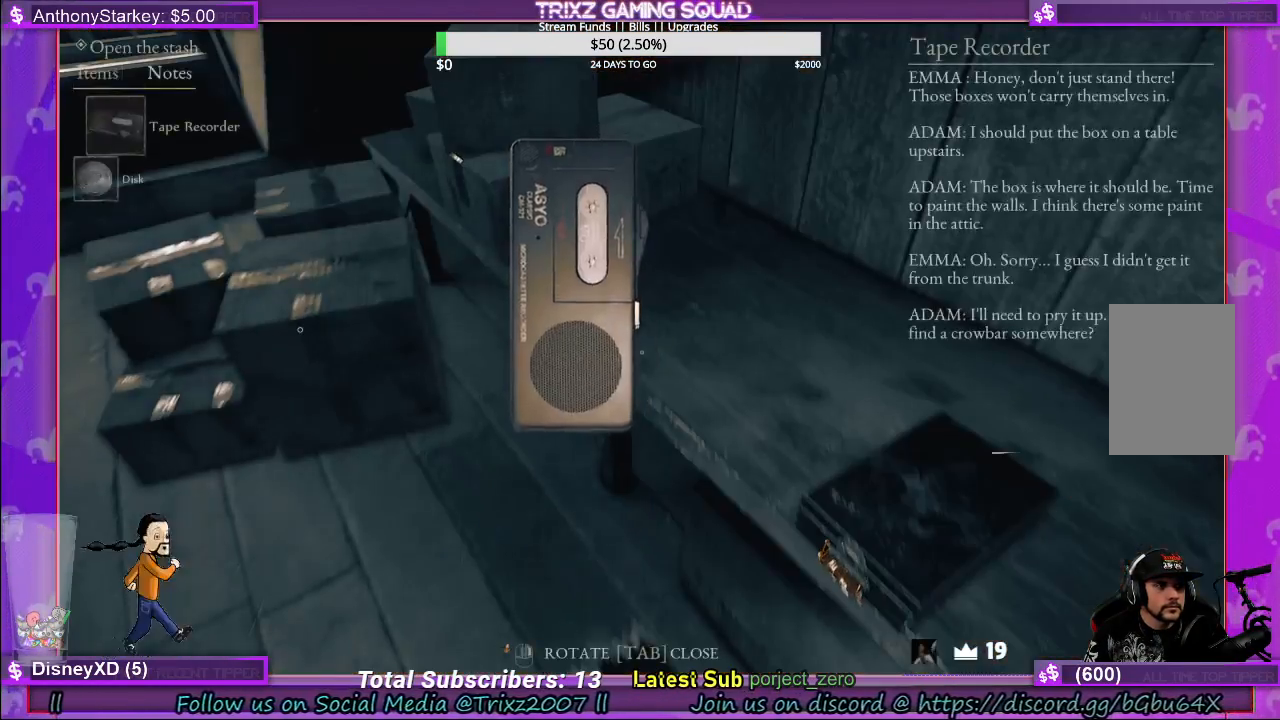
{"keys": [], "mouse": [], "events": []}
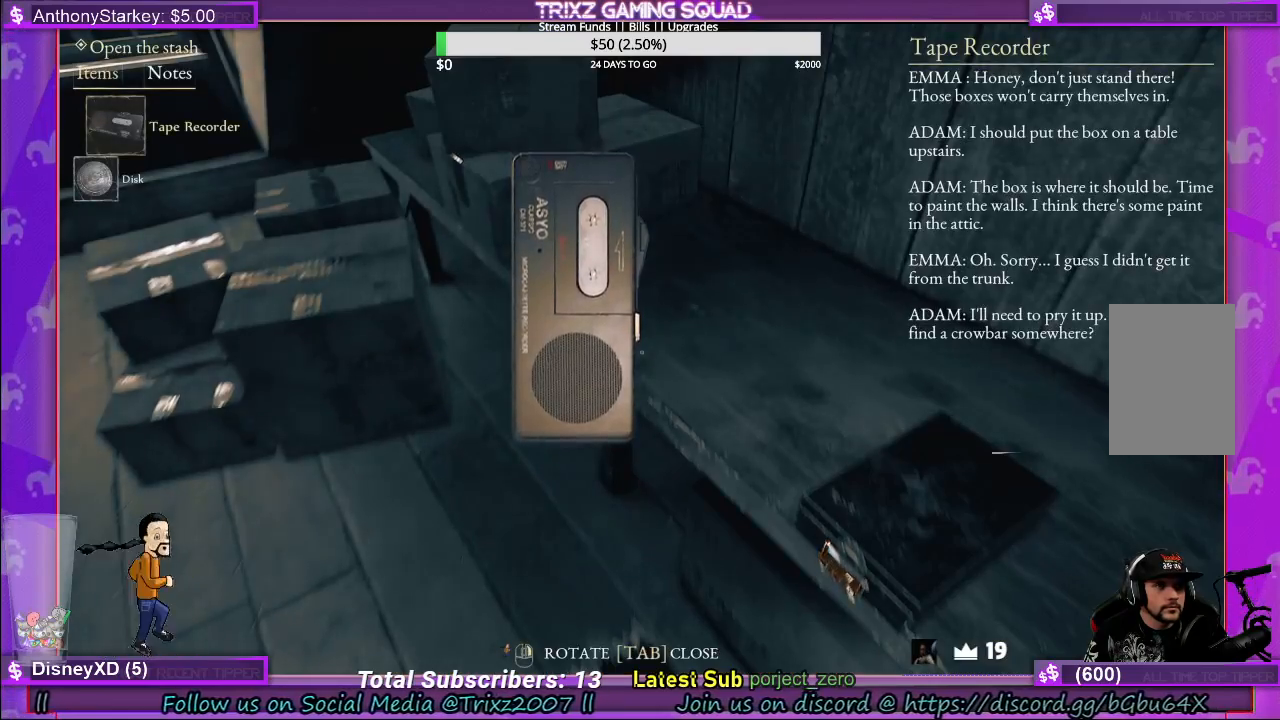
{"keys": [], "mouse": [], "events": []}
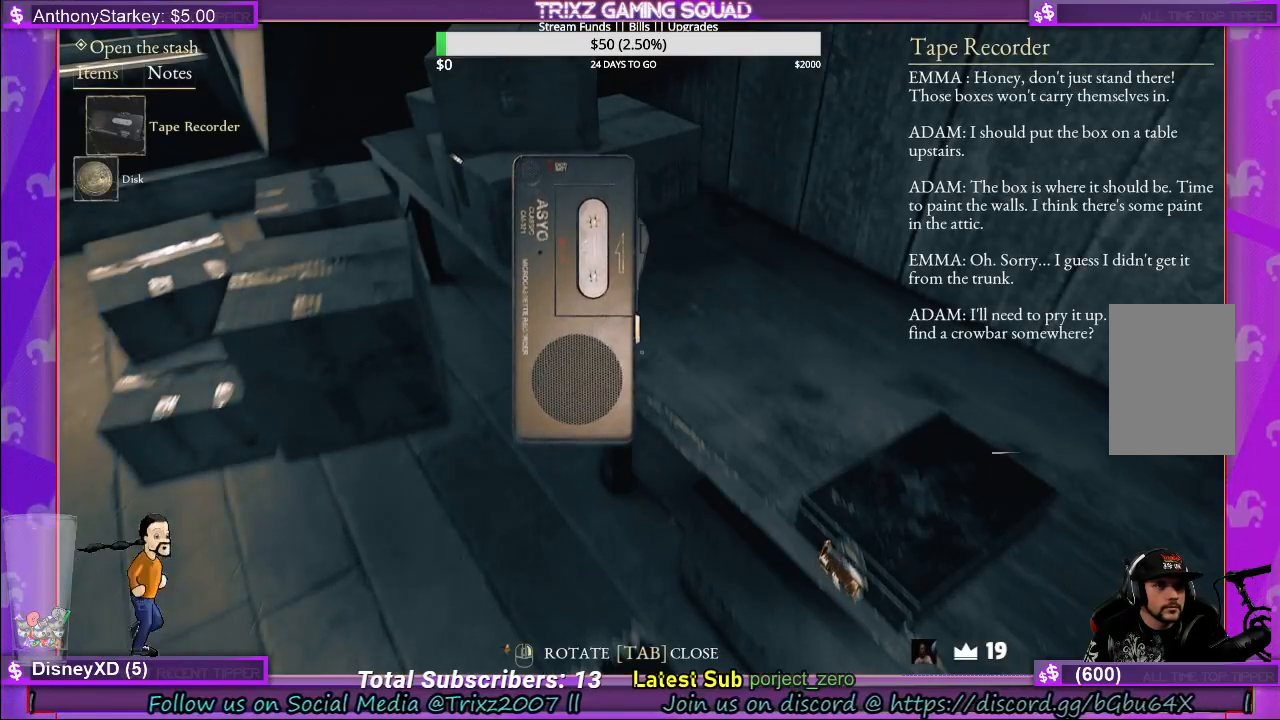
{"keys": [], "mouse": [], "events": [[150, "mouse_left", "down"], [250, "mouse_left", "up"]]}
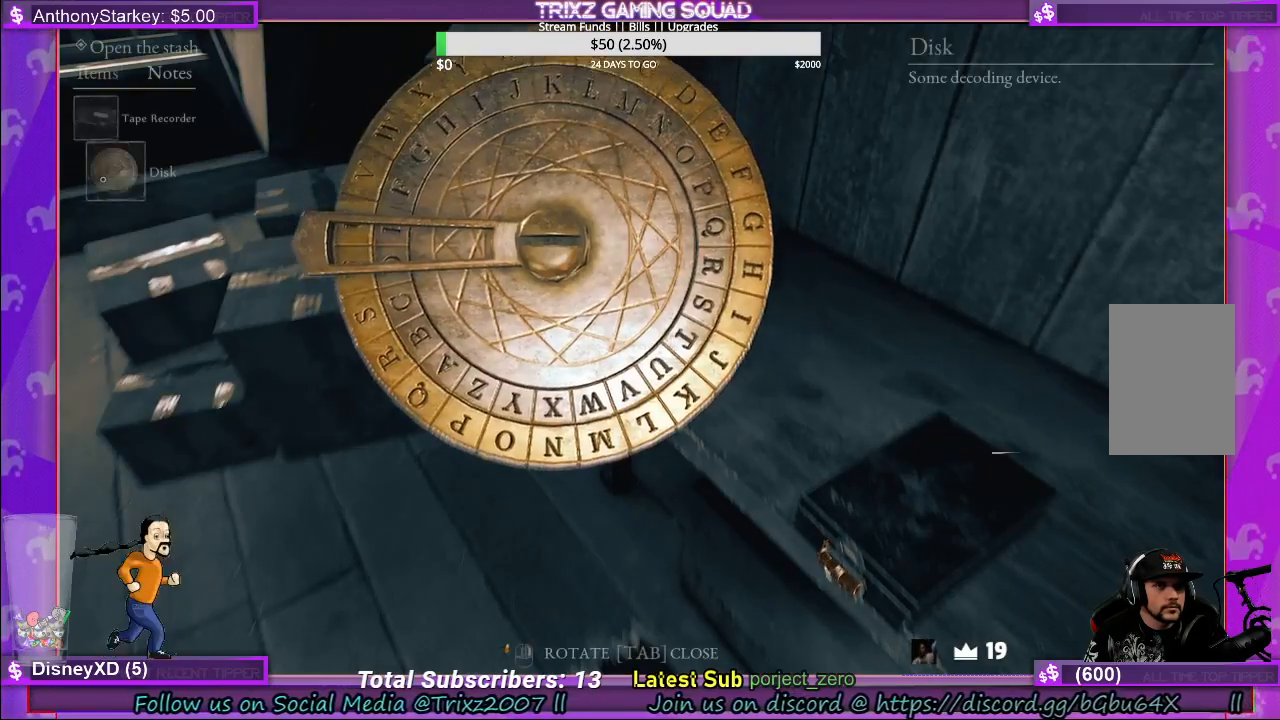
{"keys": [], "mouse": [], "events": []}
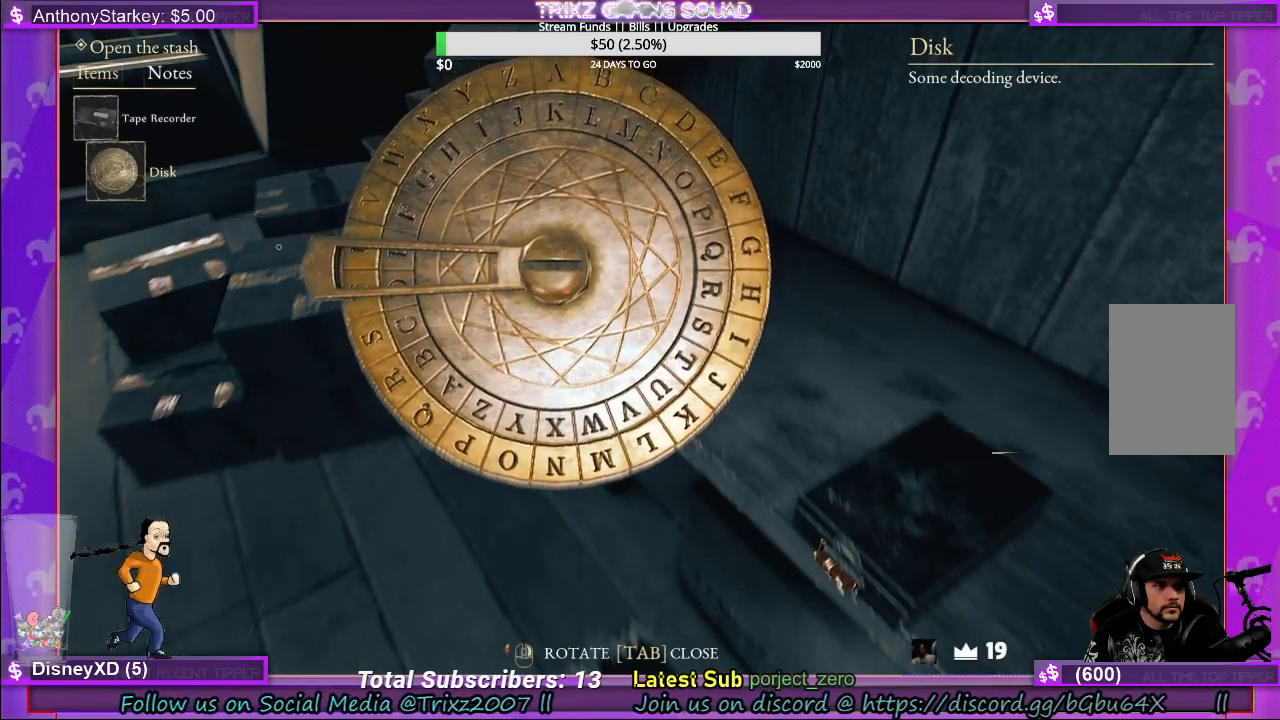
{"keys": [], "mouse": ["left"], "events": [[483, "mouse_left", "down"]]}
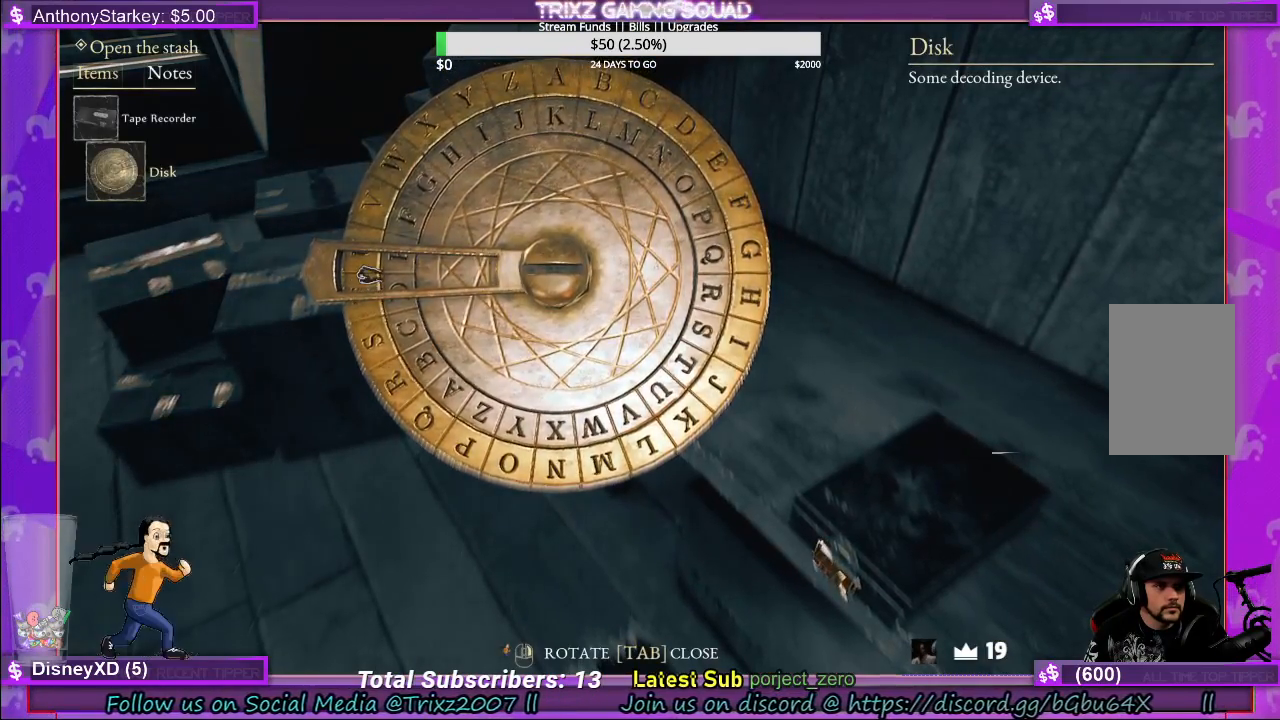
{"keys": [], "mouse": ["left"], "events": []}
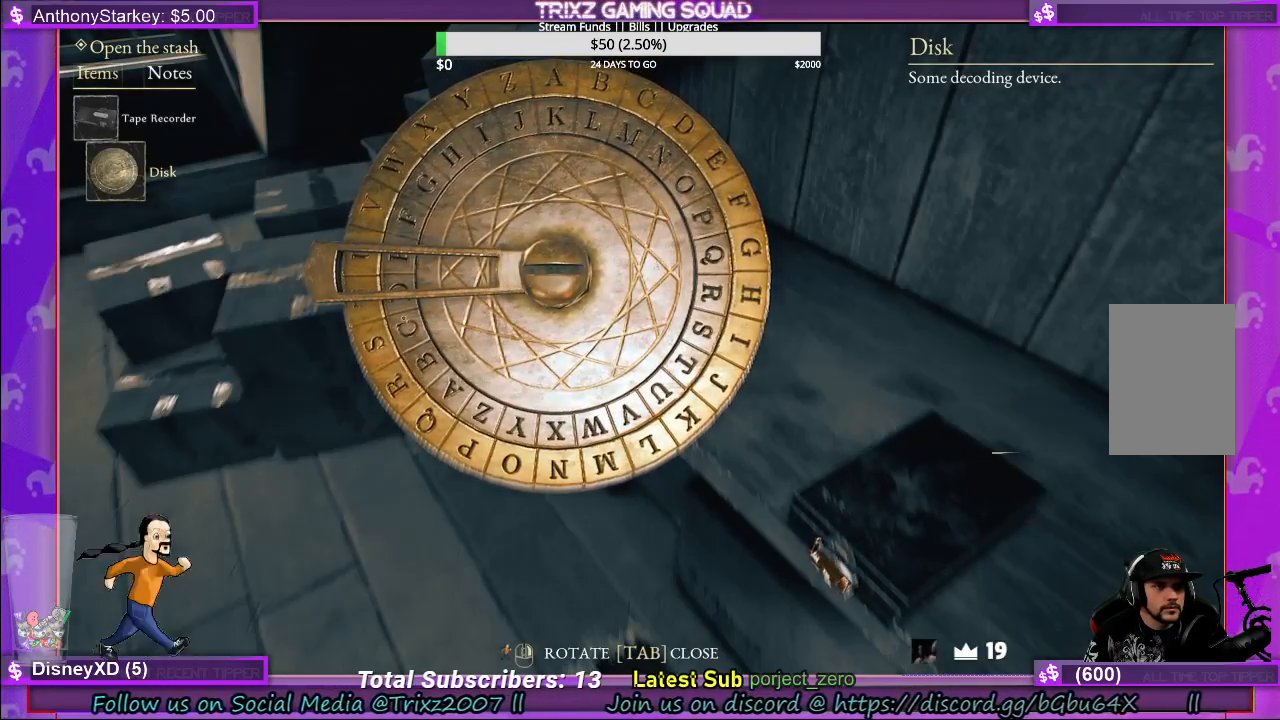
{"keys": [], "mouse": ["left"], "events": []}
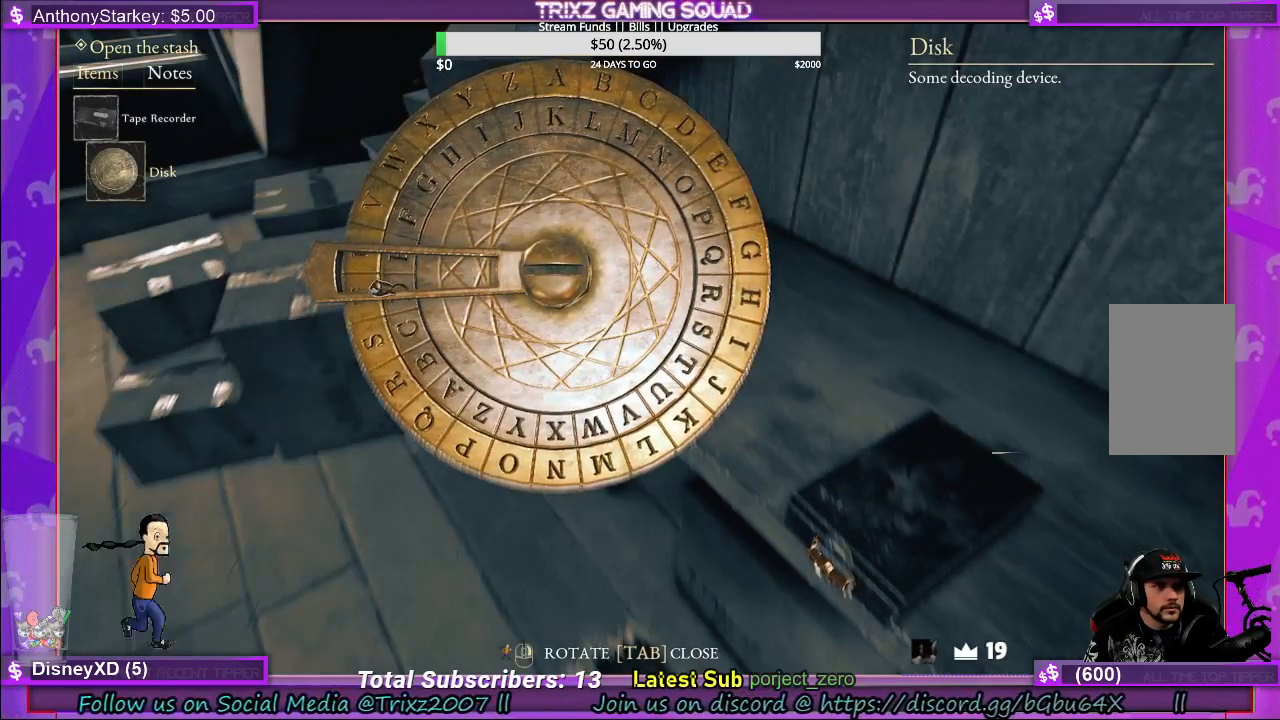
{"keys": [], "mouse": ["left"], "events": []}
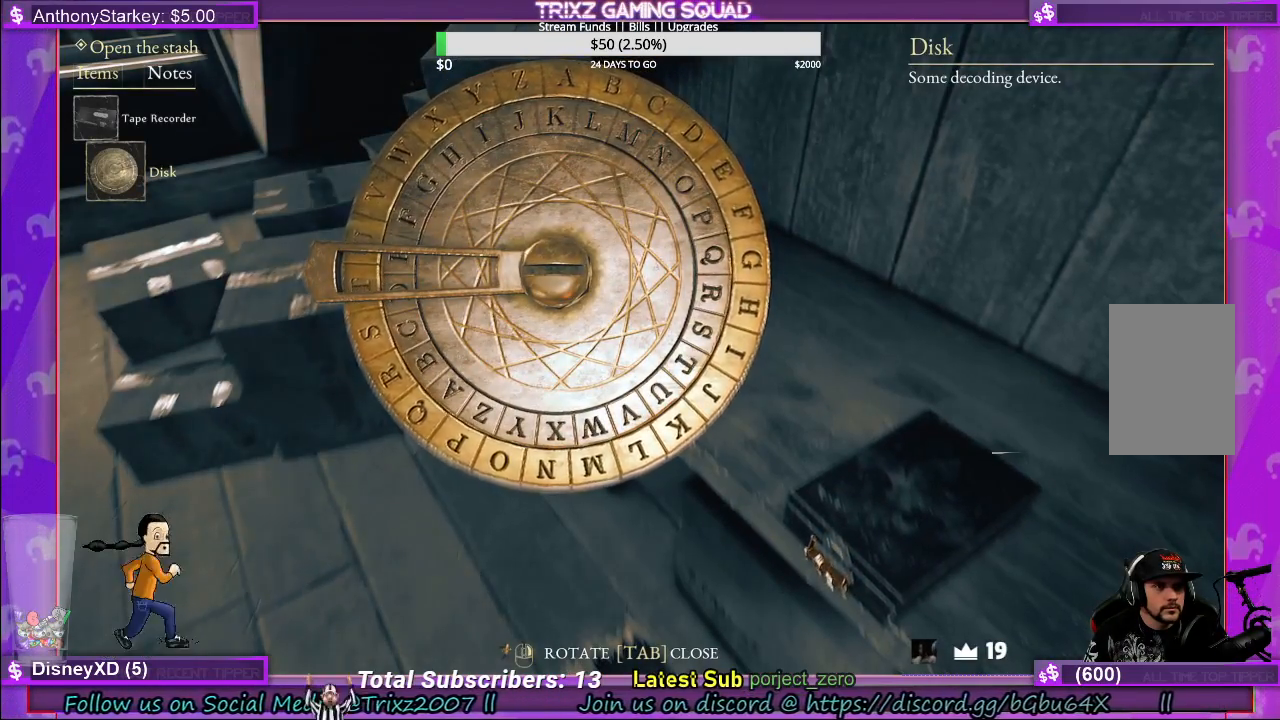
{"keys": [], "mouse": ["left"], "events": []}
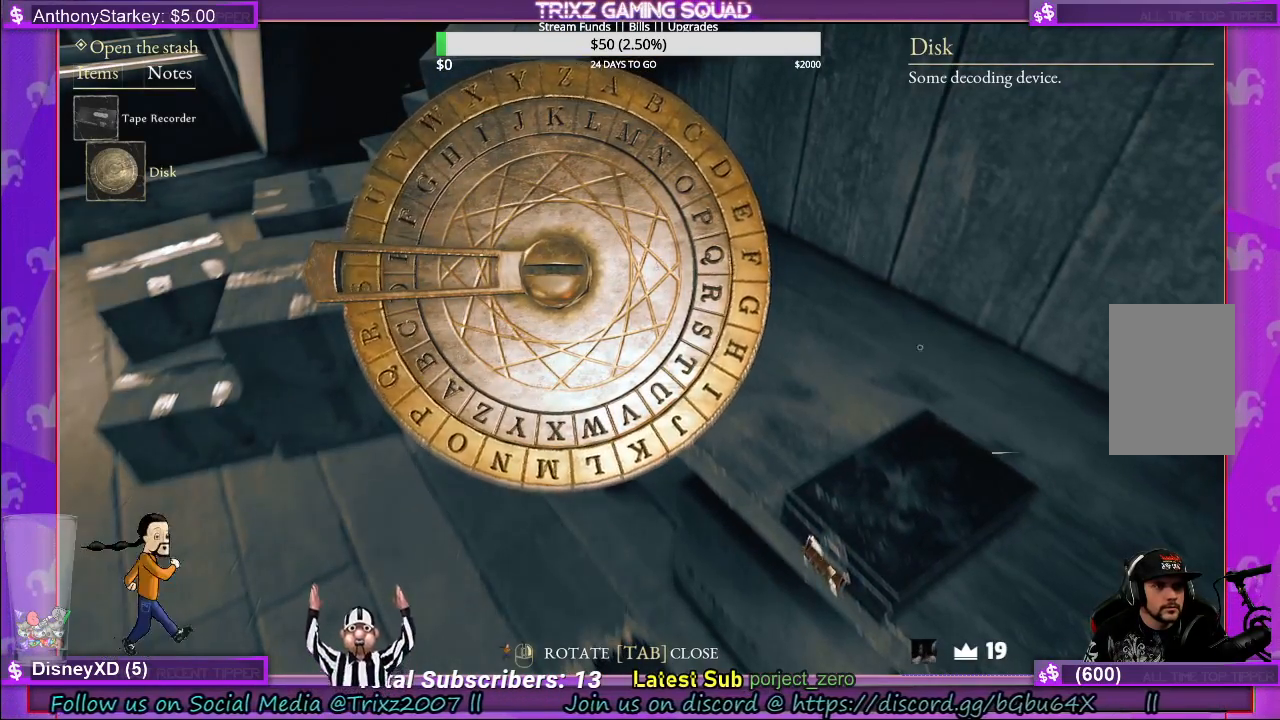
{"keys": [], "mouse": ["left"], "events": []}
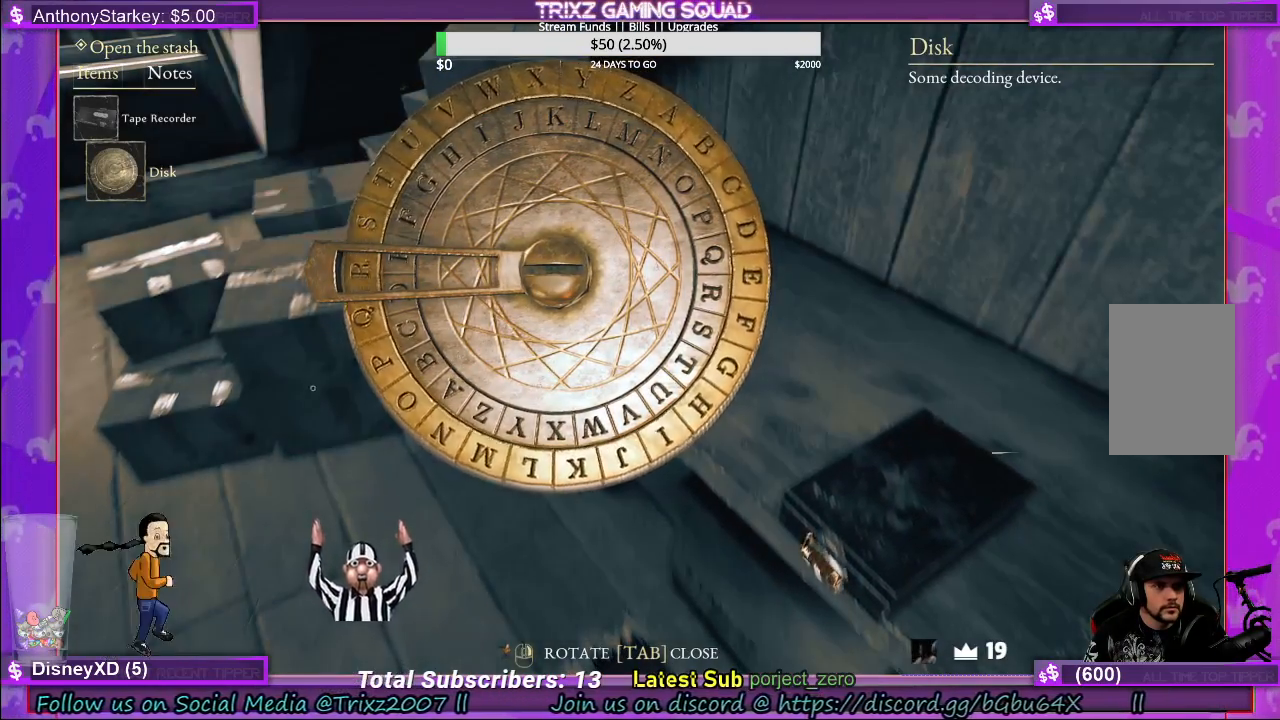
{"keys": [], "mouse": ["left"], "events": []}
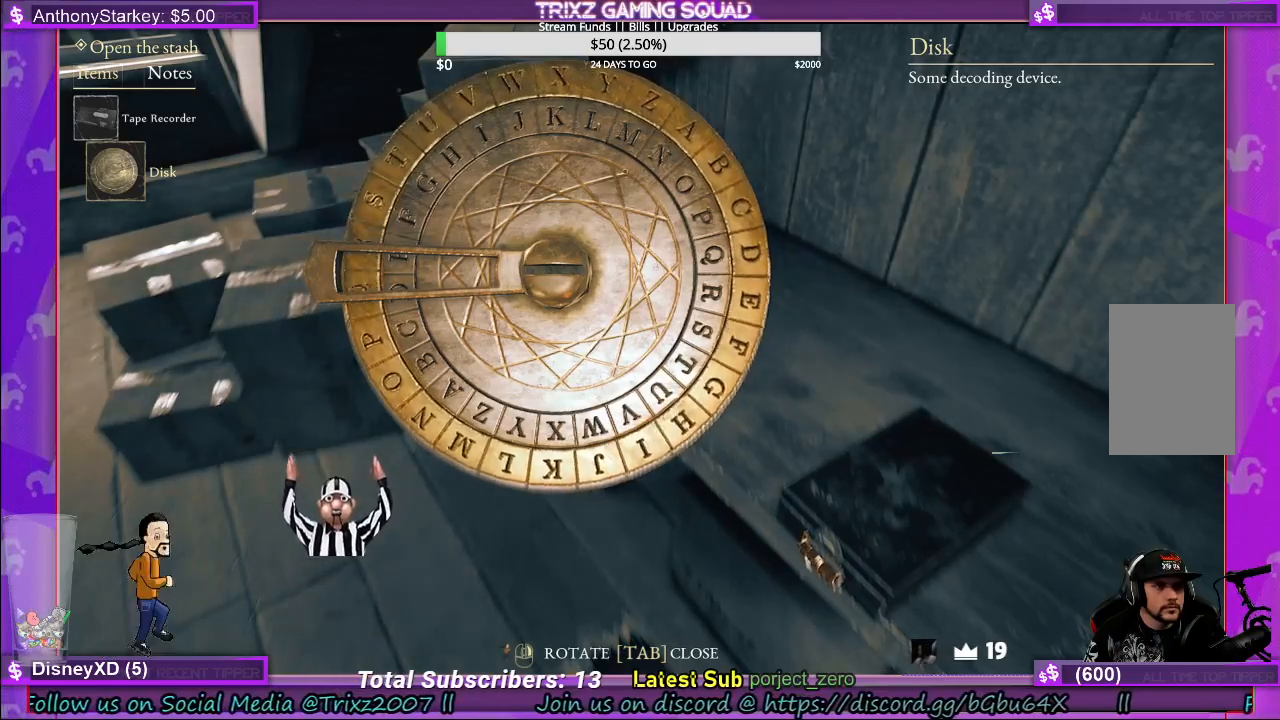
{"keys": [], "mouse": ["left"], "events": []}
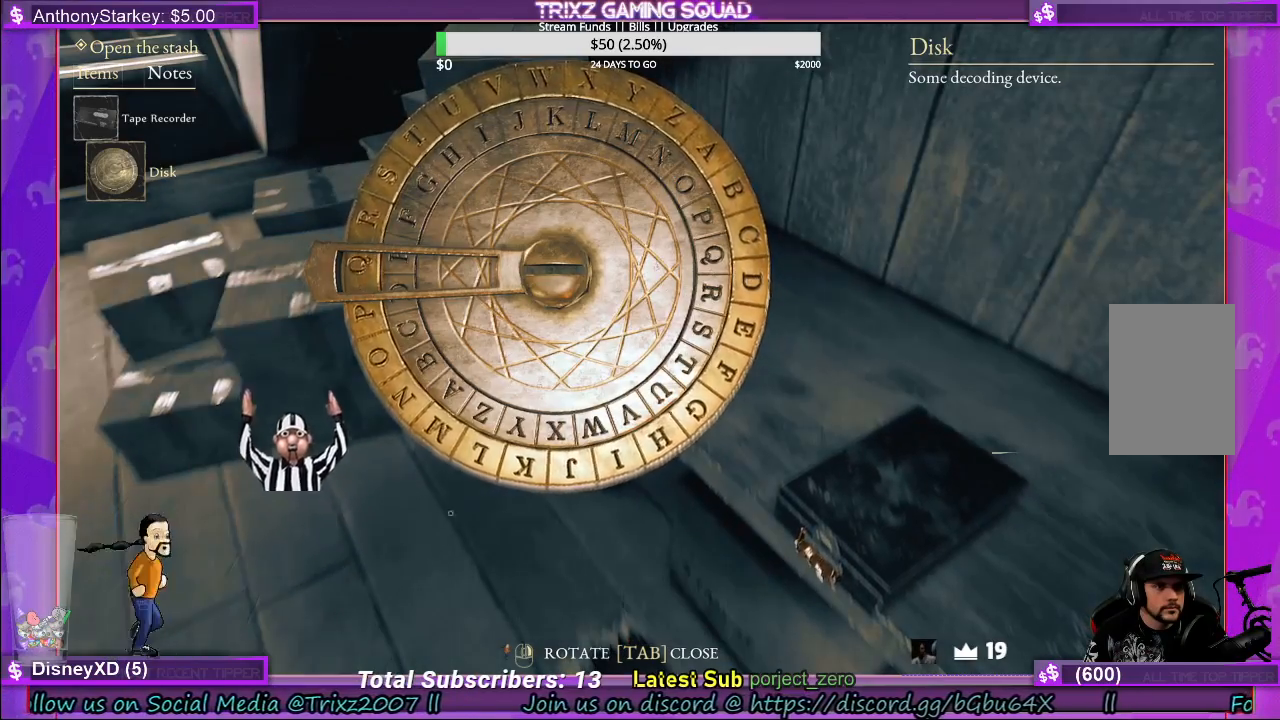
{"keys": [], "mouse": ["left"], "events": []}
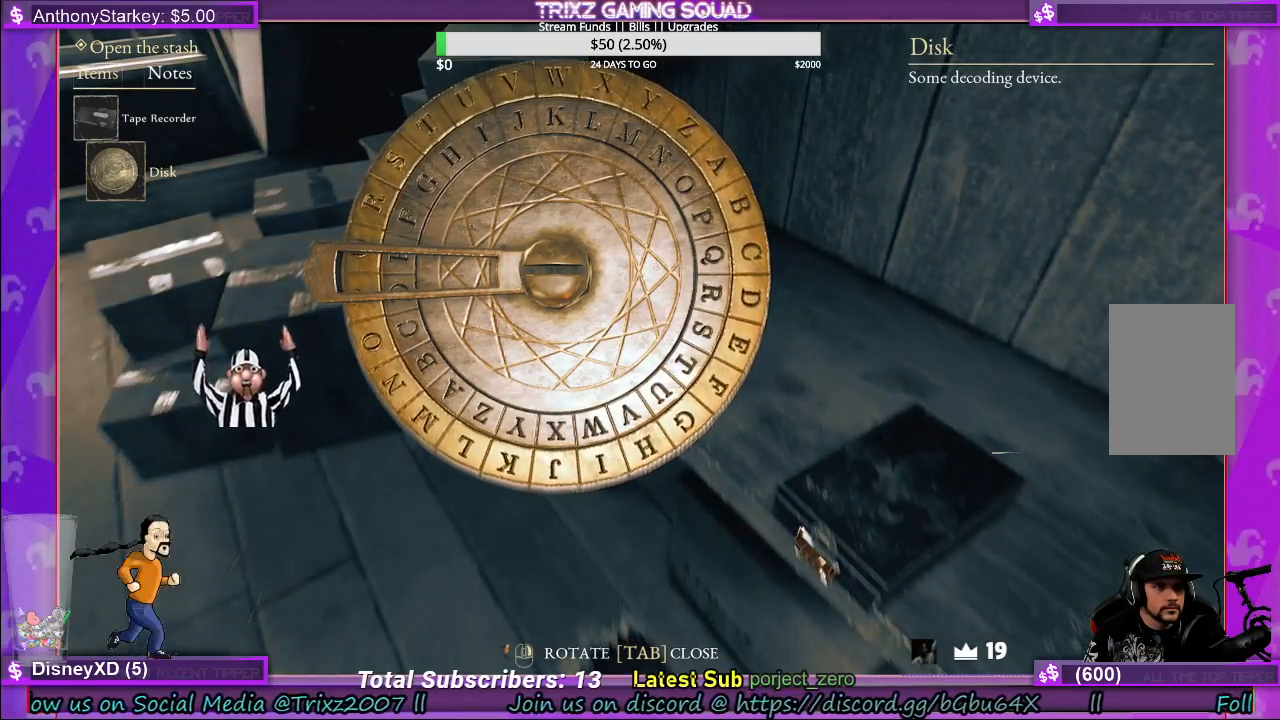
{"keys": [], "mouse": ["left"], "events": []}
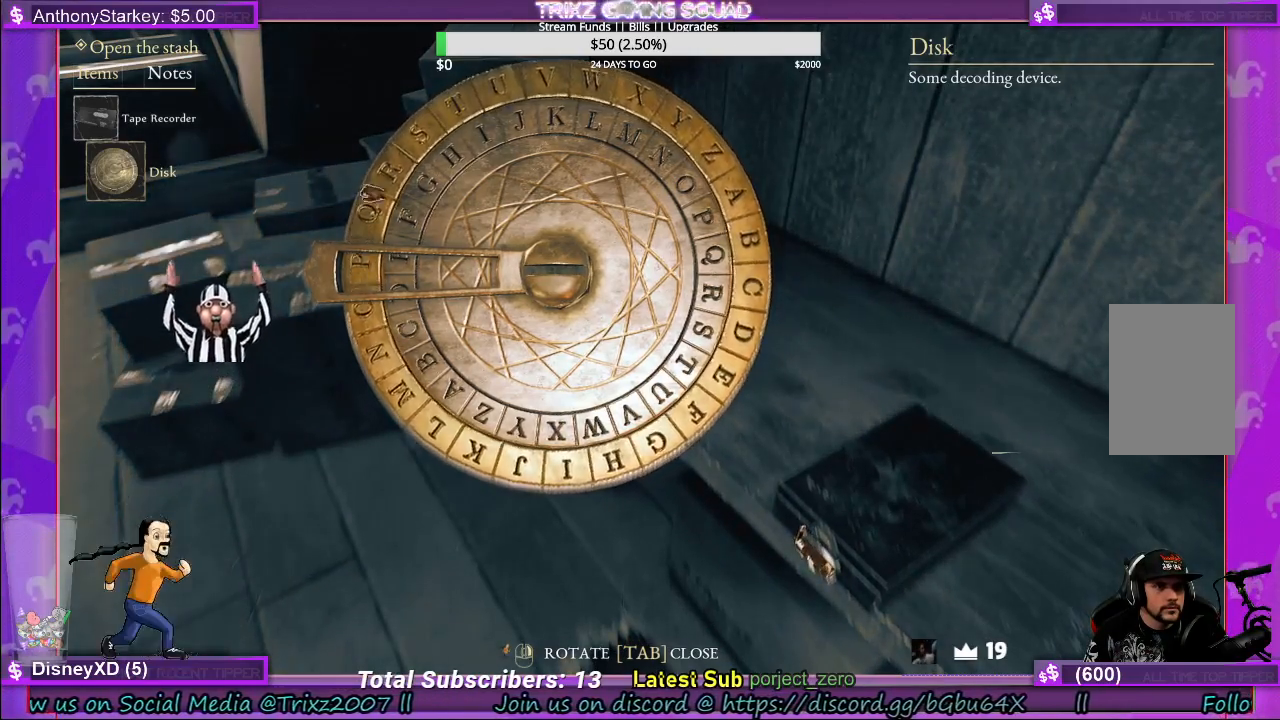
{"keys": [], "mouse": ["left"], "events": []}
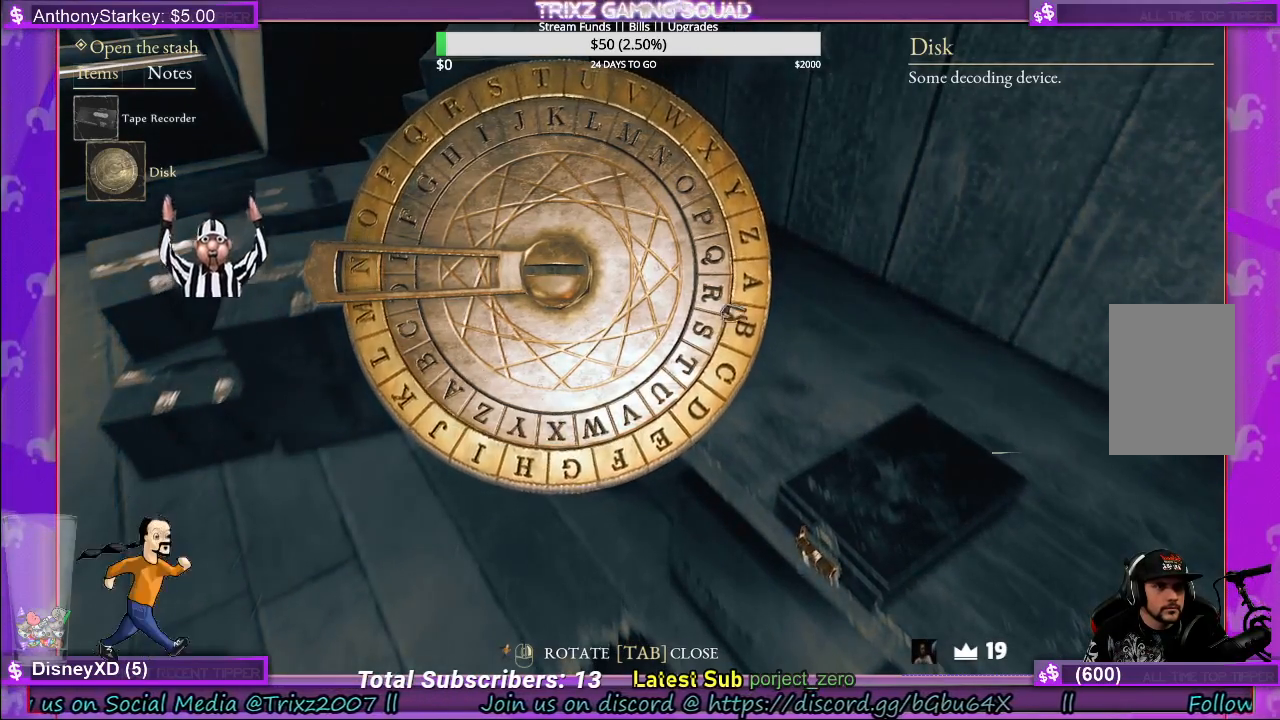
{"keys": [], "mouse": ["left"], "events": []}
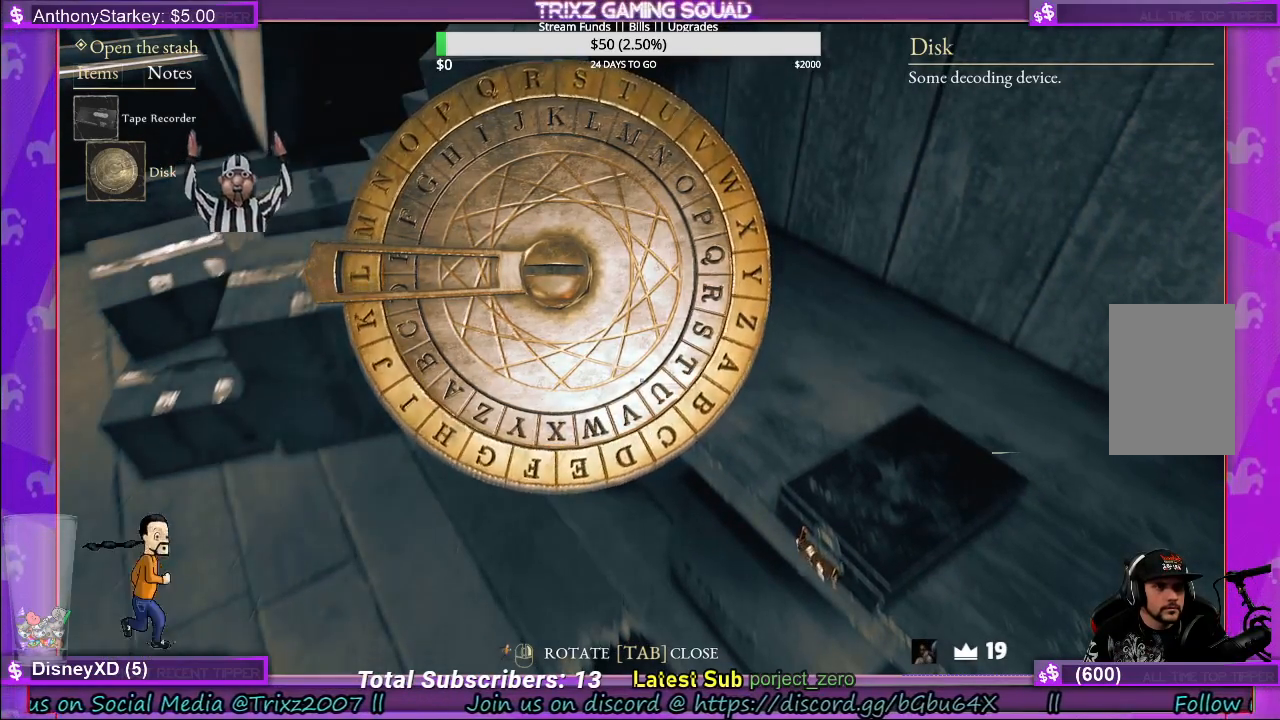
{"keys": [], "mouse": ["left"], "events": []}
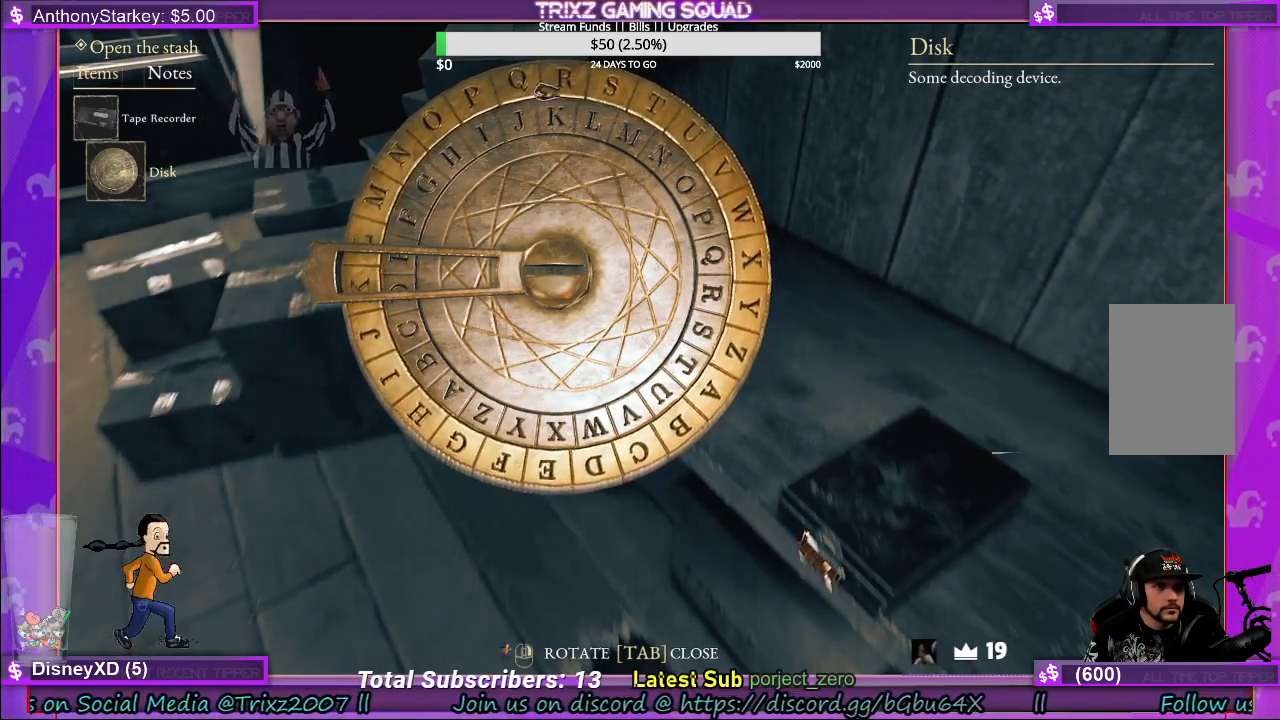
{"keys": [], "mouse": ["left"], "events": []}
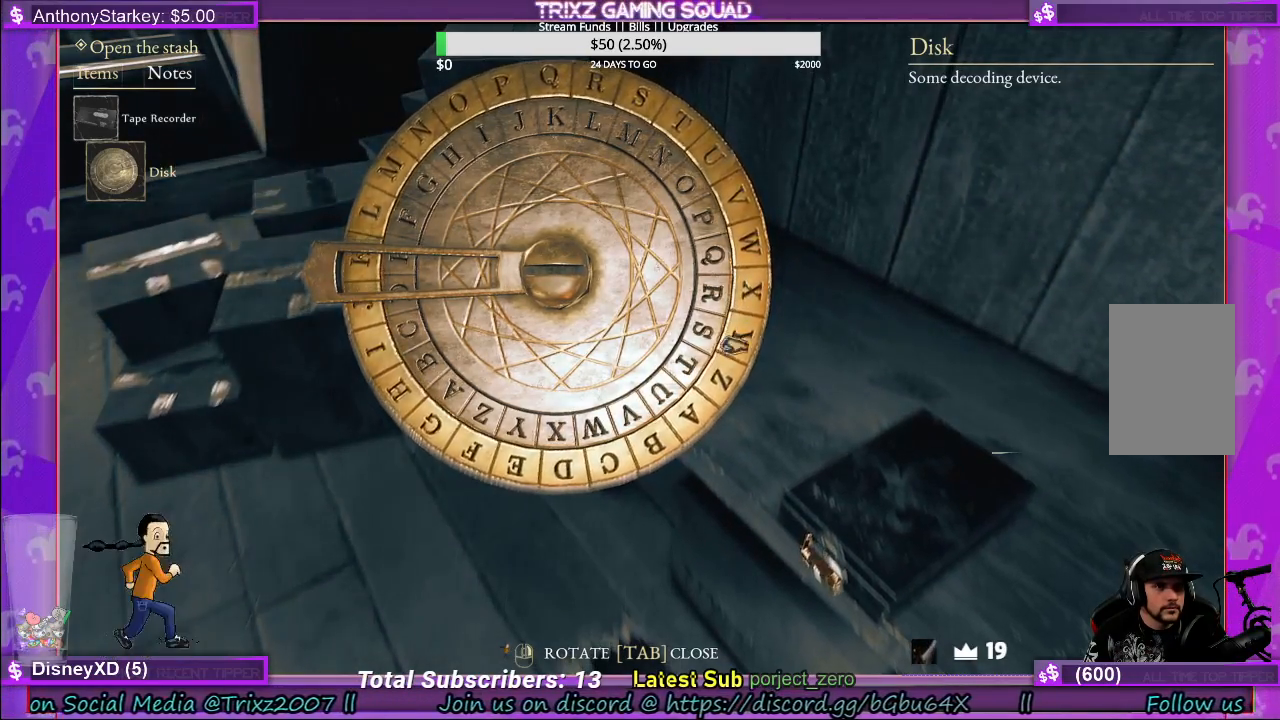
{"keys": [], "mouse": ["left"], "events": []}
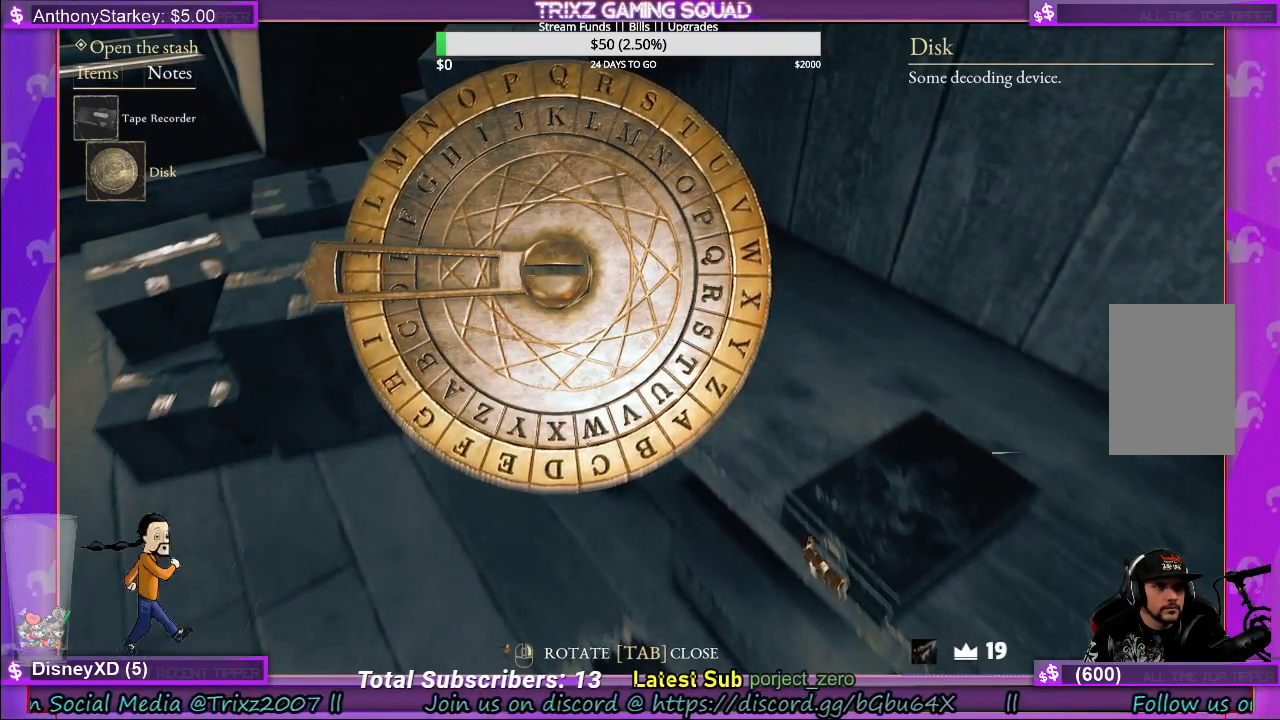
{"keys": [], "mouse": ["left"], "events": []}
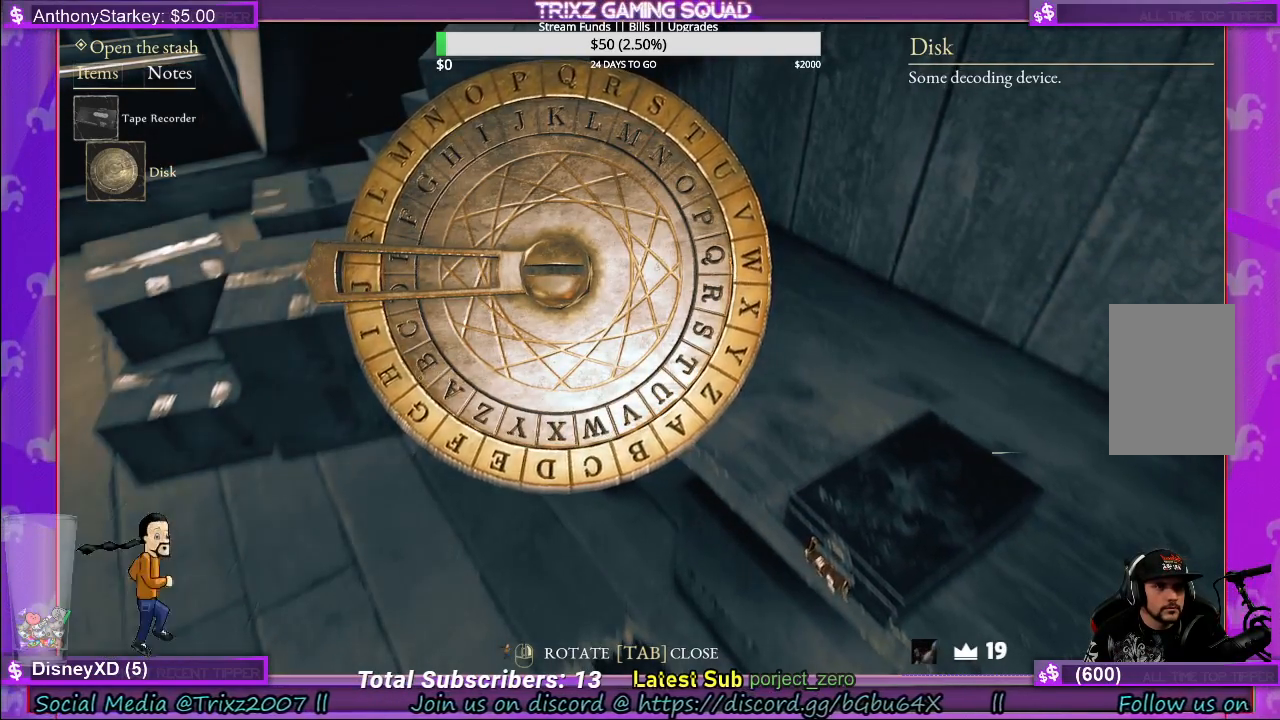
{"keys": [], "mouse": ["left"], "events": []}
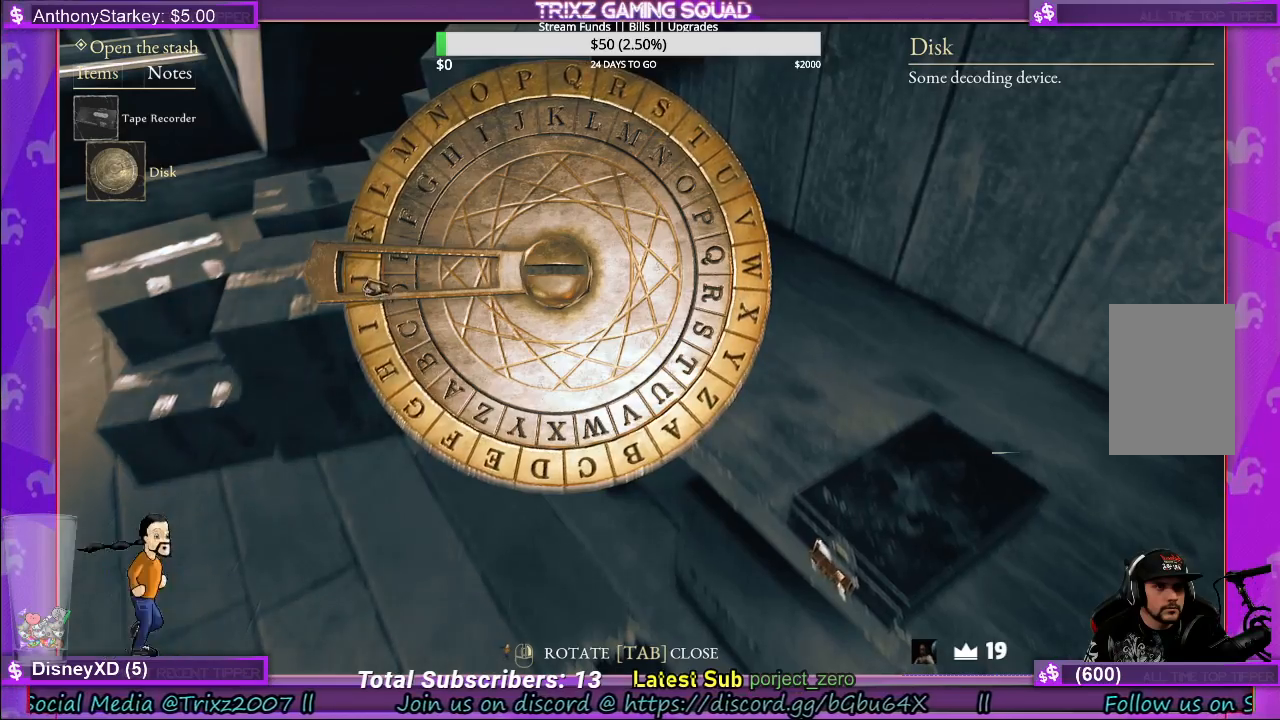
{"keys": [], "mouse": [], "events": [[233, "mouse_left", "up"]]}
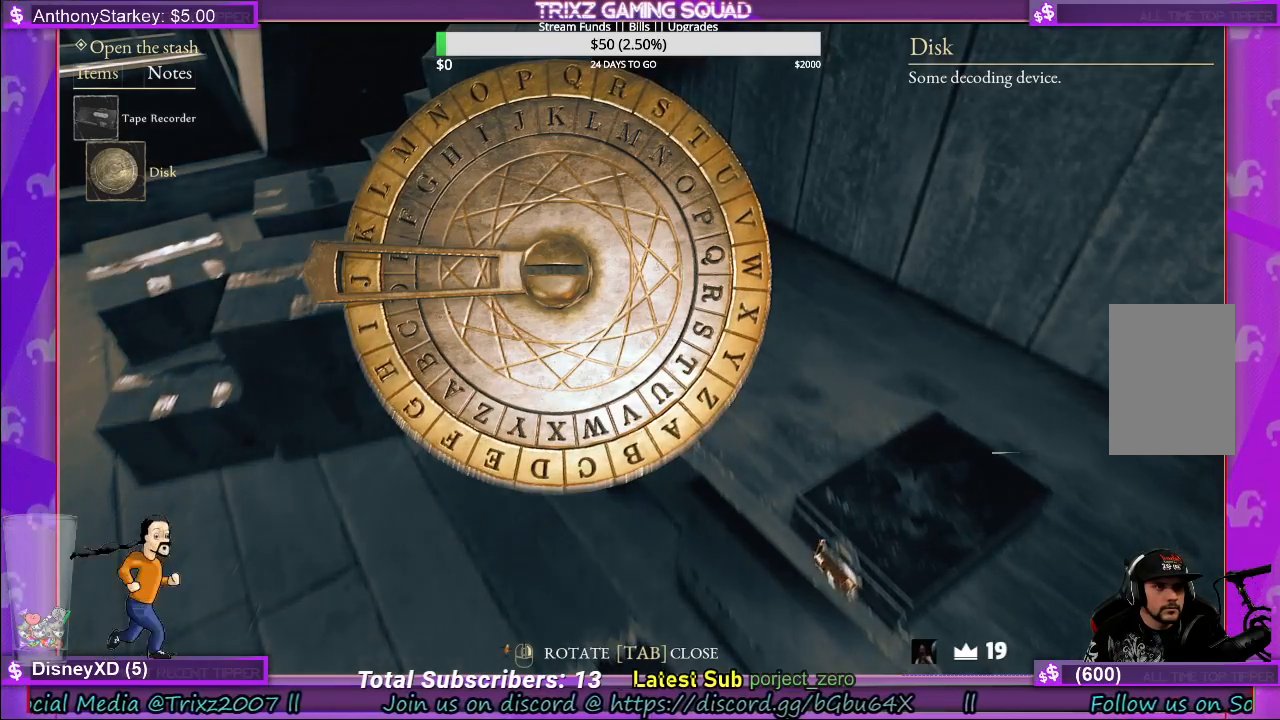
{"keys": [], "mouse": [], "events": []}
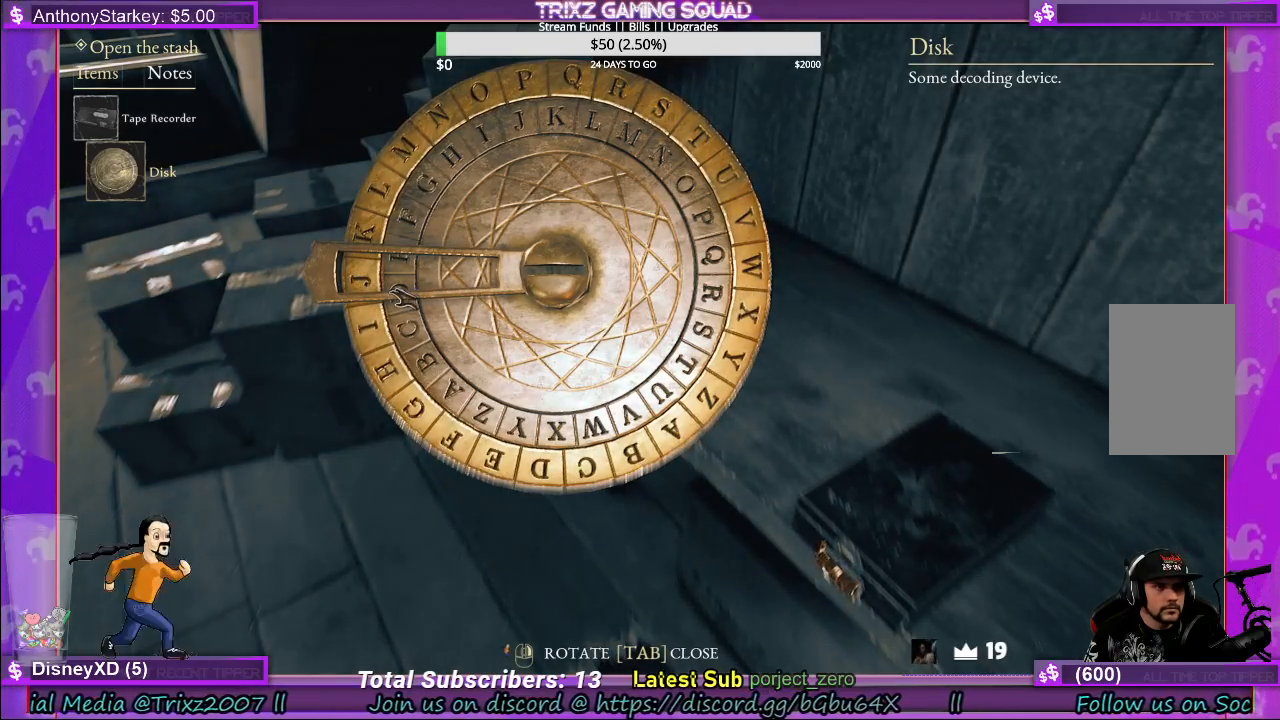
{"keys": [], "mouse": ["left"], "events": [[283, "mouse_left", "down"]]}